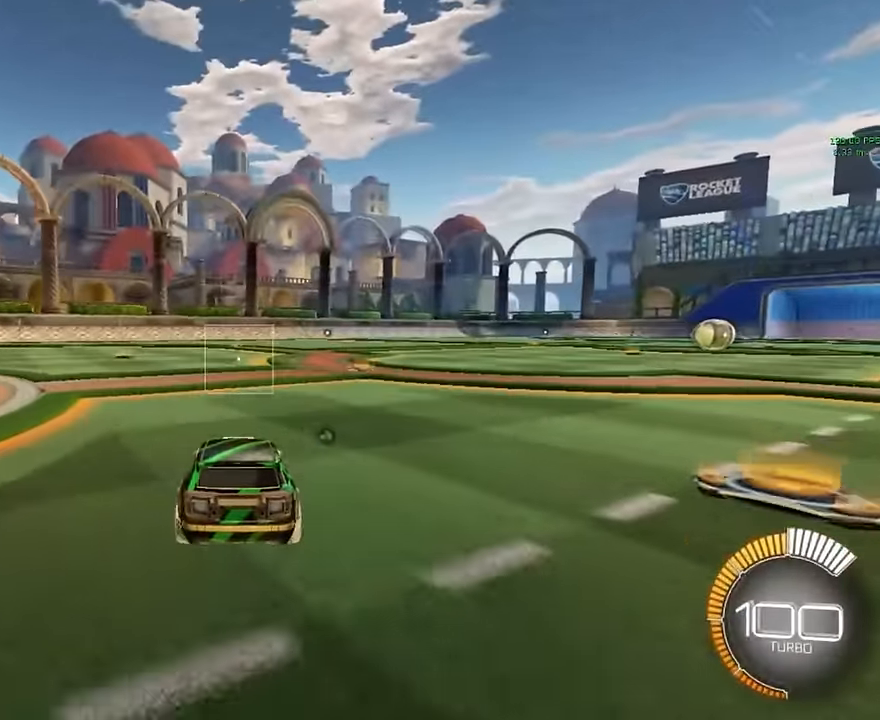
Gameplay with a controller (Xbox layout); each line is a JSON object with the inputs held at the frame after it. "events" lists button and stick changes between this image and that frame as [ms after this image, input, new state], when the widget could be followed in between. Not read: DPAD_DOWN DPAD_LEFT DPAD_RIGHT DPAD_UP L3 R3 SELECT START right_stick.
{"buttons": [], "left_stick": "center", "events": [[250, "L2", "down"], [458, "L2", "up"]]}
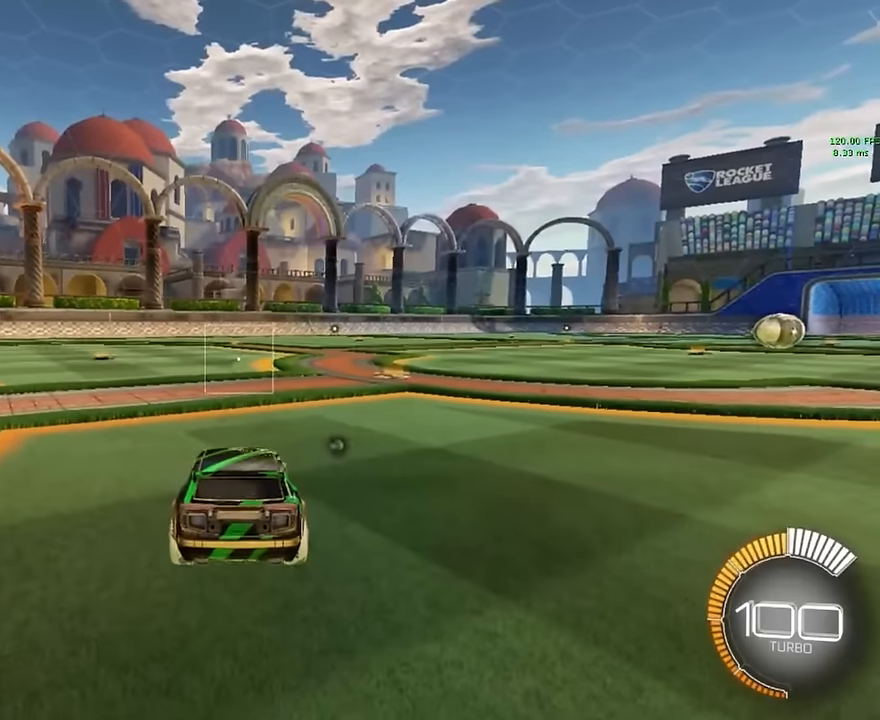
{"buttons": [], "left_stick": "center", "events": []}
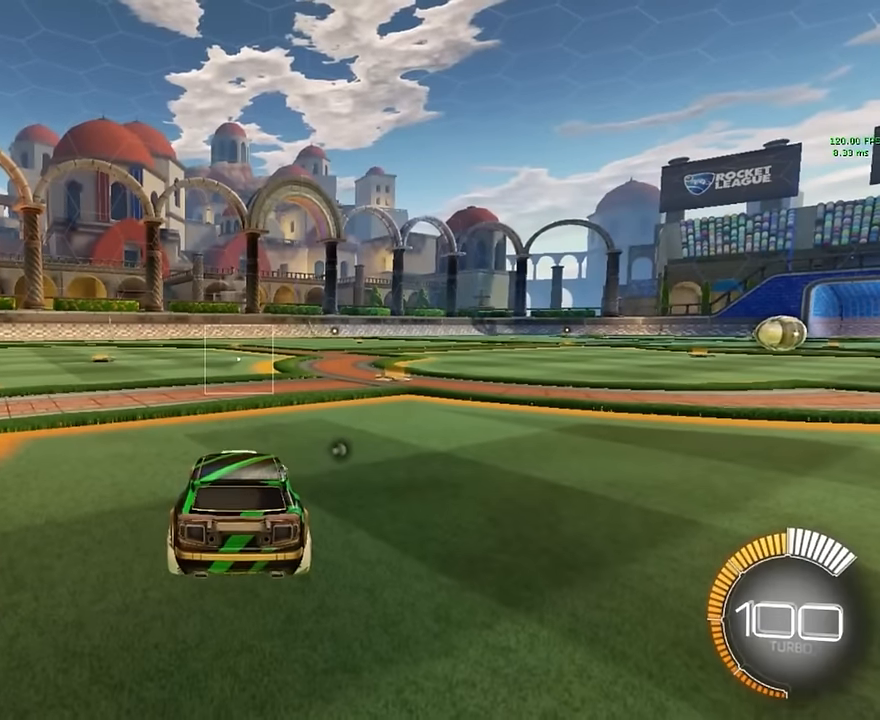
{"buttons": [], "left_stick": "center", "events": []}
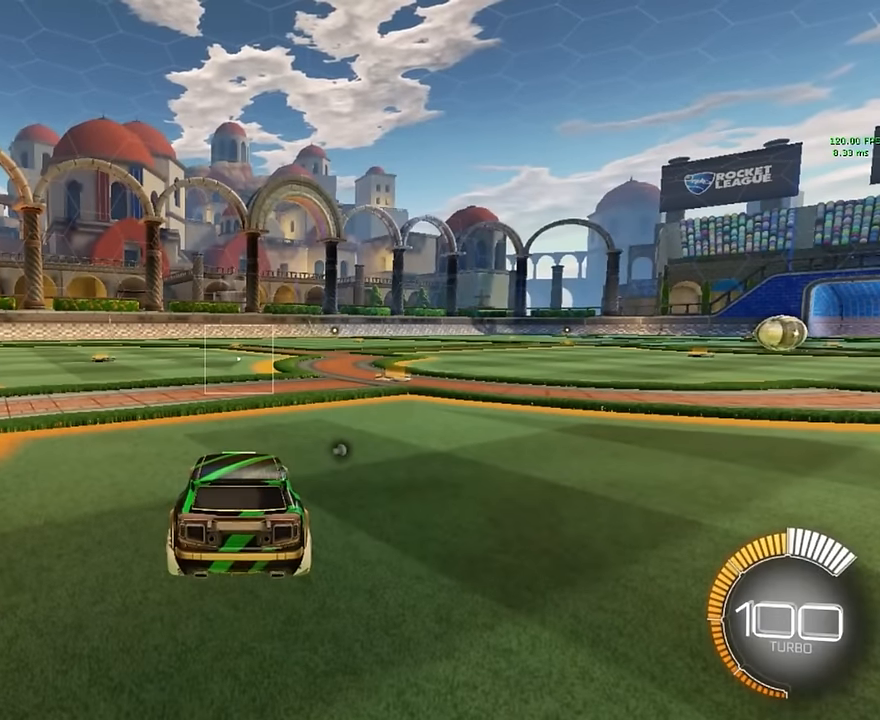
{"buttons": [], "left_stick": "center", "events": []}
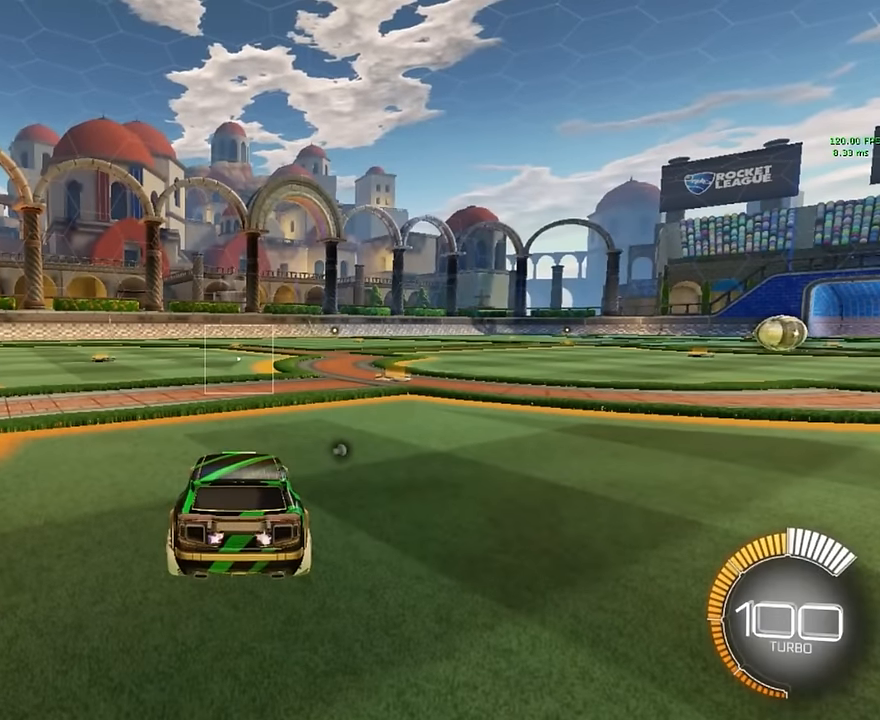
{"buttons": [], "left_stick": "center", "events": []}
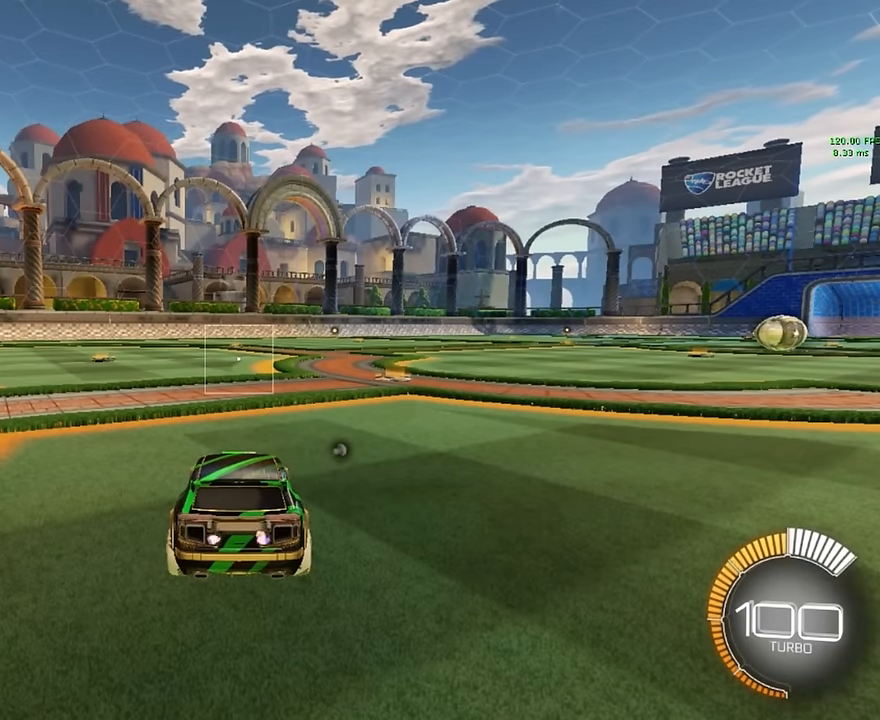
{"buttons": [], "left_stick": "center", "events": []}
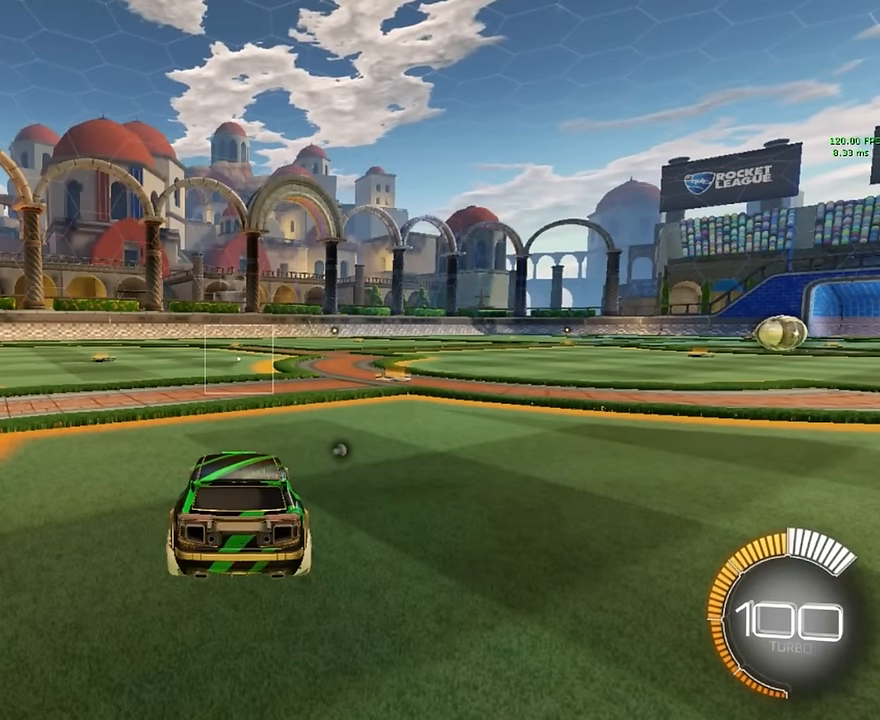
{"buttons": ["R2"], "left_stick": "right", "events": [[125, "R2", "down"], [125, "left_stick", "right"]]}
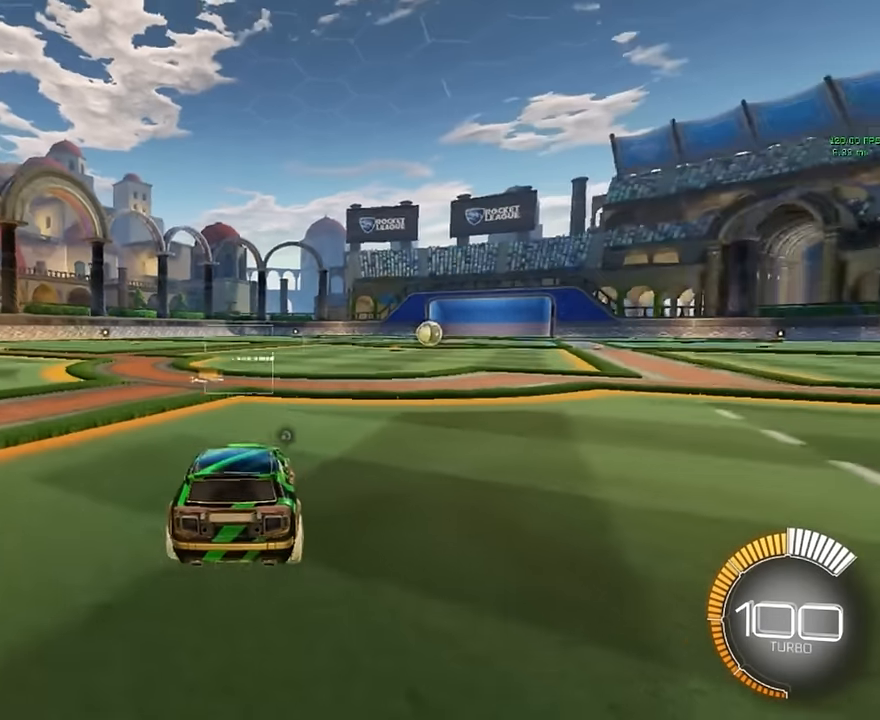
{"buttons": ["L2"], "left_stick": "center", "events": [[125, "R2", "up"], [125, "left_stick", "center"], [333, "L2", "down"]]}
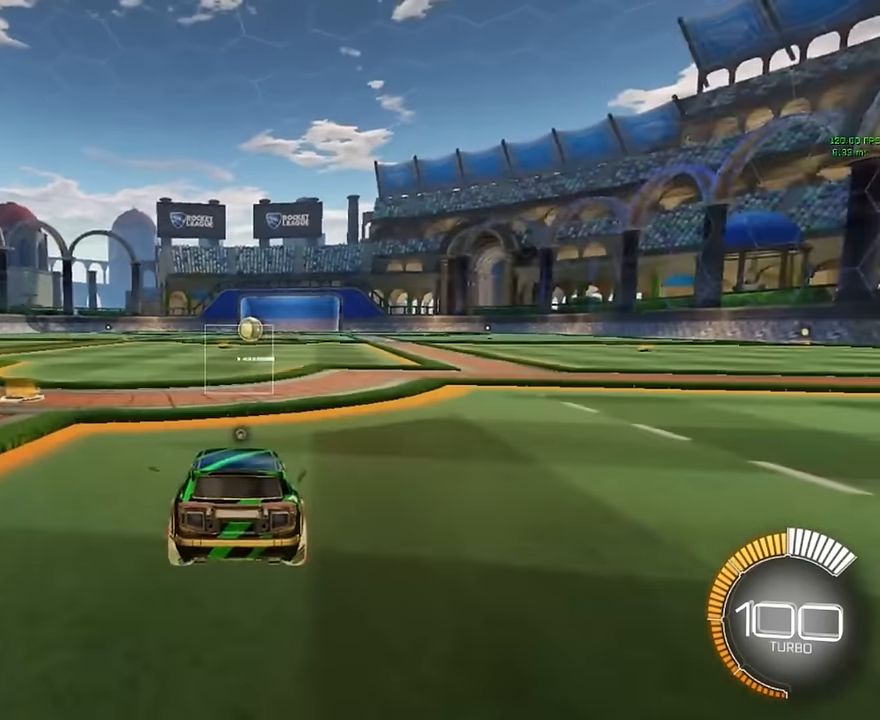
{"buttons": [], "left_stick": "center", "events": [[41, "L2", "up"]]}
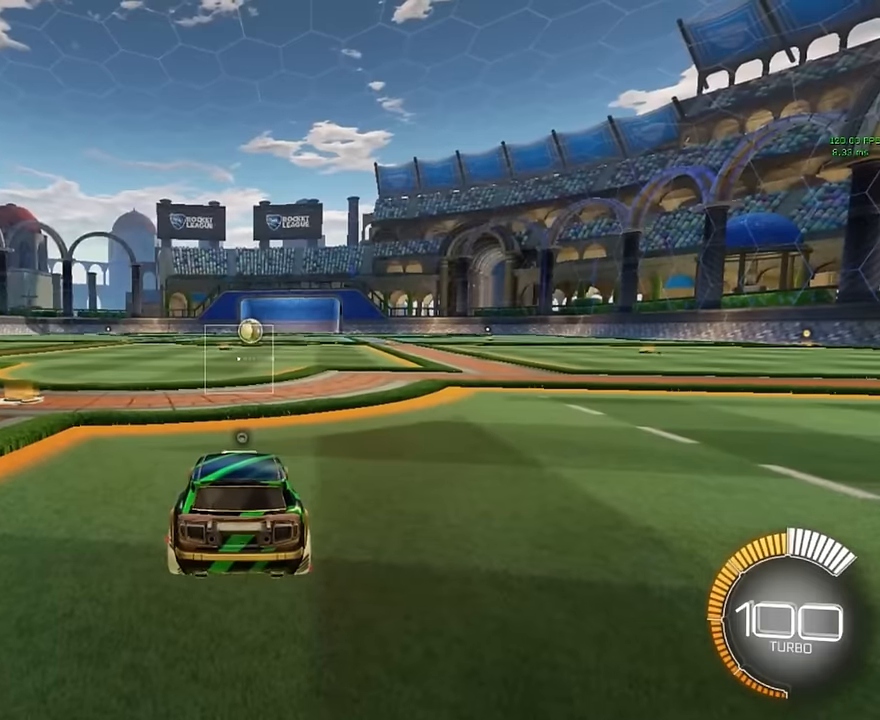
{"buttons": [], "left_stick": "down", "events": [[250, "A", "down"], [250, "left_stick", "down"], [458, "A", "up"]]}
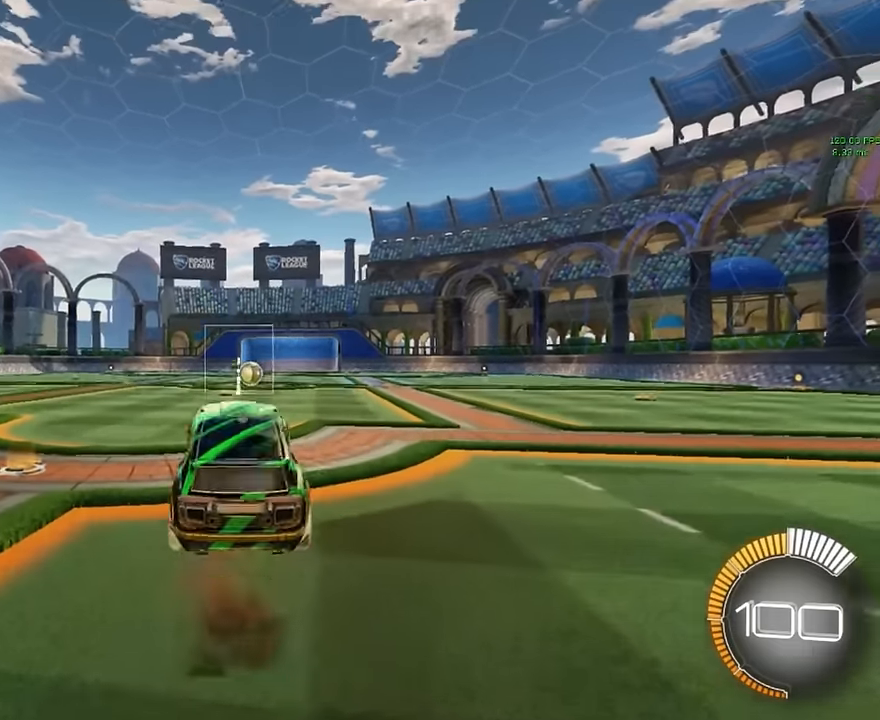
{"buttons": ["X", "L1"], "left_stick": "center", "events": [[41, "left_stick", "center"], [333, "X", "down"], [500, "L1", "down"]]}
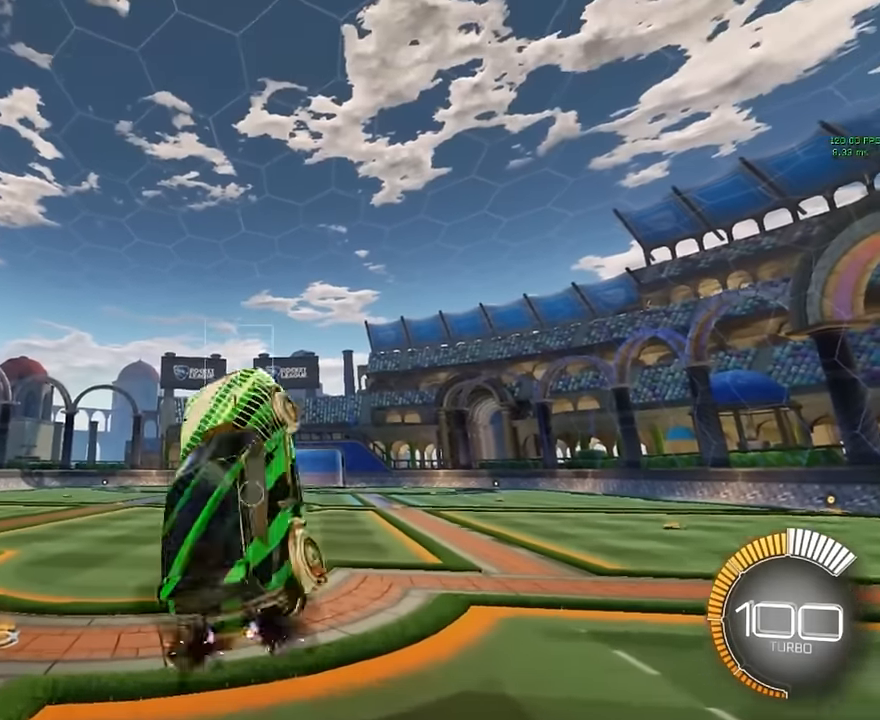
{"buttons": ["X", "L1"], "left_stick": "center", "events": [[166, "L1", "up"], [208, "L1", "down"], [333, "L1", "up"], [416, "L1", "down"]]}
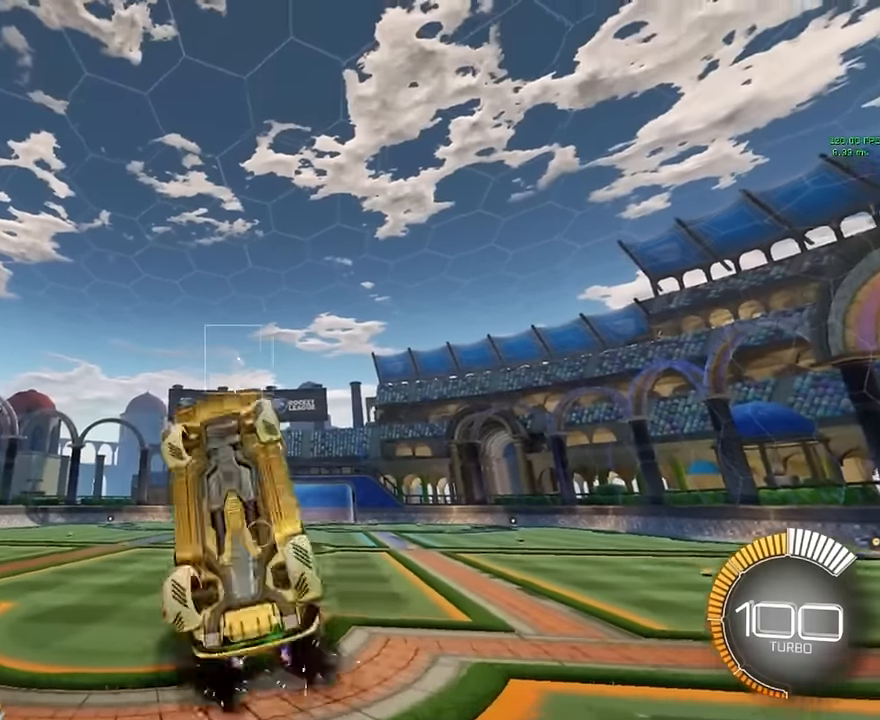
{"buttons": ["X", "L1"], "left_stick": "center", "events": [[83, "L1", "up"], [166, "L1", "down"], [250, "L1", "up"], [333, "L1", "down"], [416, "L1", "up"], [500, "L1", "down"]]}
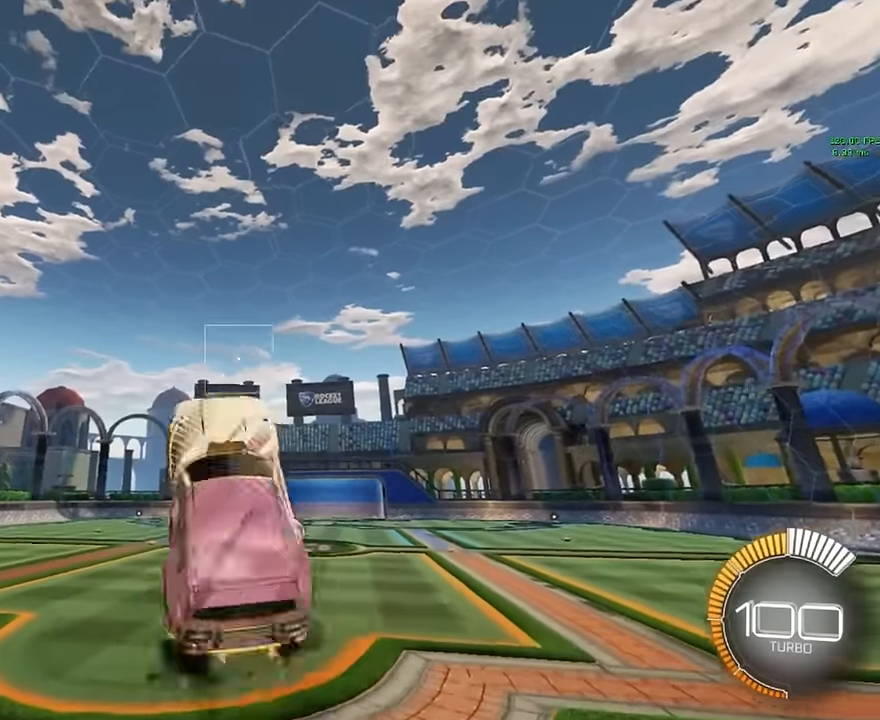
{"buttons": ["X"], "left_stick": "center", "events": [[83, "L1", "up"], [208, "L1", "down"], [291, "L1", "up"], [375, "L1", "down"], [500, "L1", "up"]]}
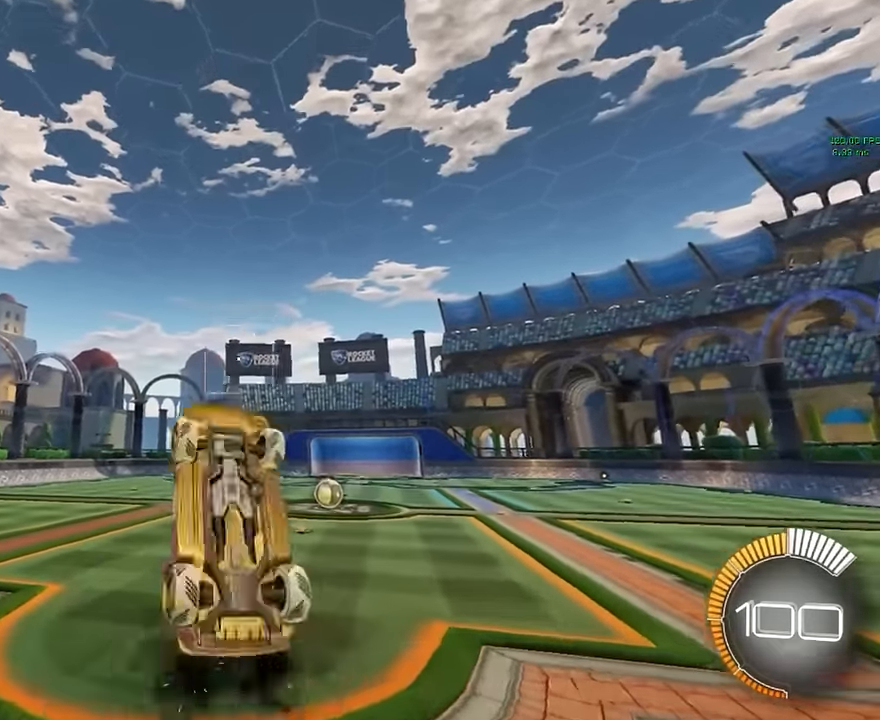
{"buttons": ["X", "L1"], "left_stick": "center", "events": [[83, "L1", "down"]]}
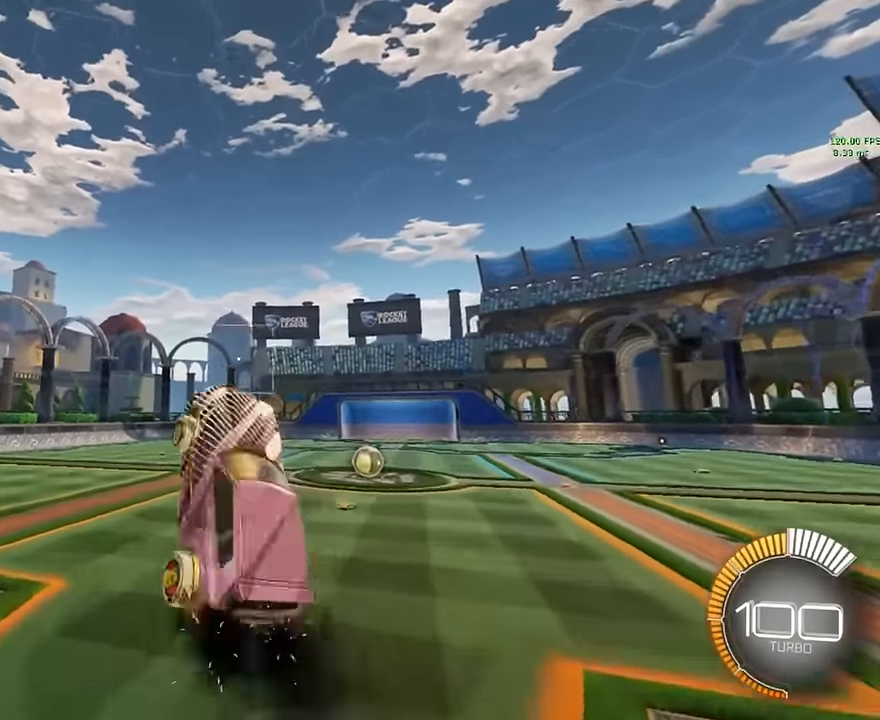
{"buttons": ["X"], "left_stick": "center", "events": [[250, "L1", "up"], [375, "L1", "down"], [500, "L1", "up"]]}
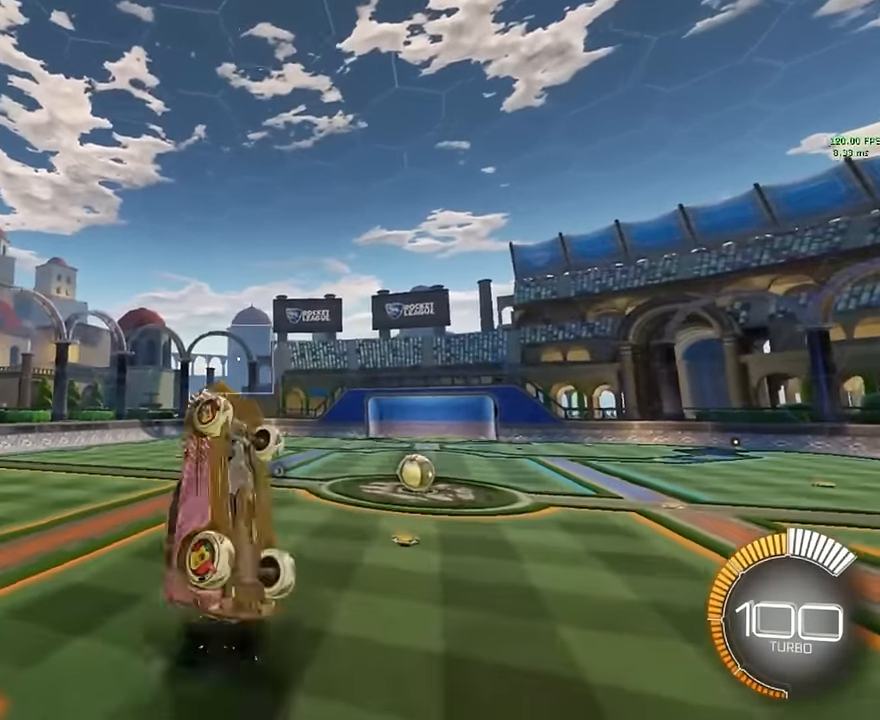
{"buttons": ["X", "L1"], "left_stick": "center", "events": [[83, "L1", "down"], [166, "L1", "up"], [250, "L1", "down"], [333, "L1", "up"], [416, "L1", "down"]]}
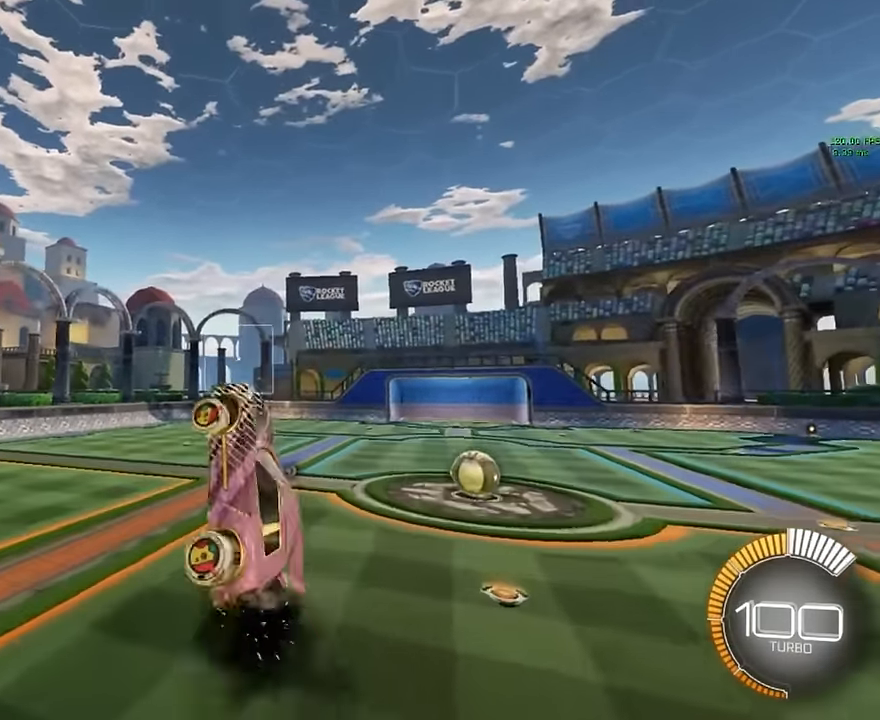
{"buttons": ["X", "L1"], "left_stick": "up", "events": [[166, "left_stick", "up"]]}
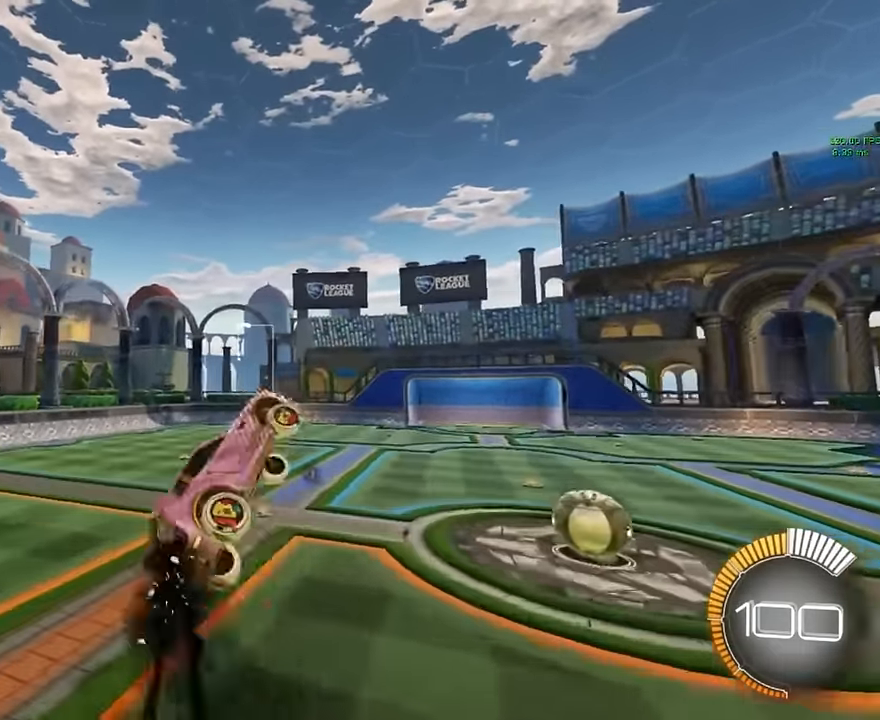
{"buttons": ["X", "L1"], "left_stick": "up", "events": []}
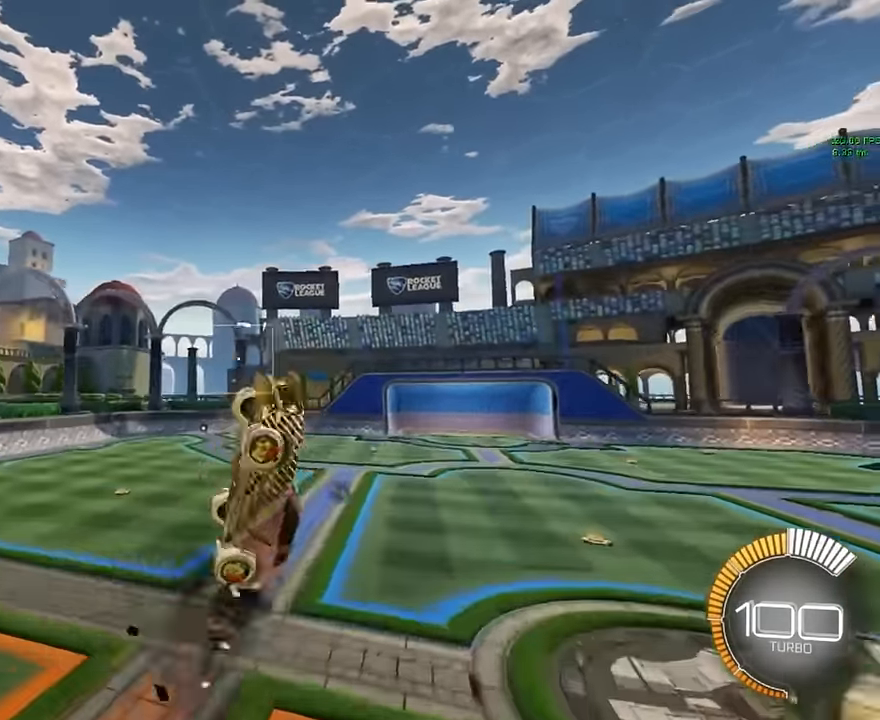
{"buttons": ["X", "L1"], "left_stick": "down-left", "events": [[208, "L1", "up"], [250, "left_stick", "center"], [375, "L1", "down"], [375, "left_stick", "down-left"]]}
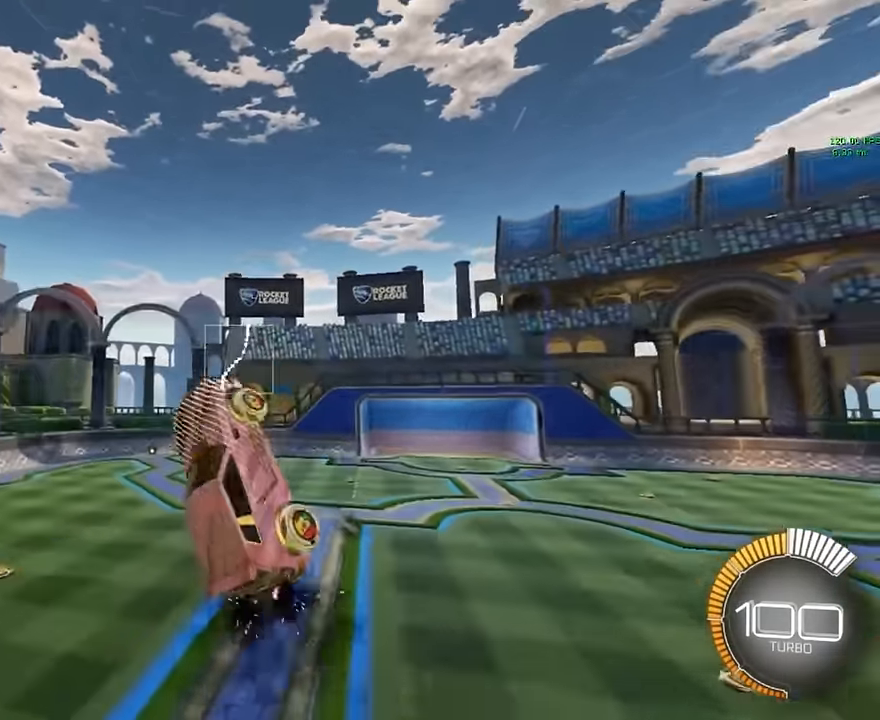
{"buttons": ["X", "L1"], "left_stick": "down", "events": [[83, "left_stick", "down"]]}
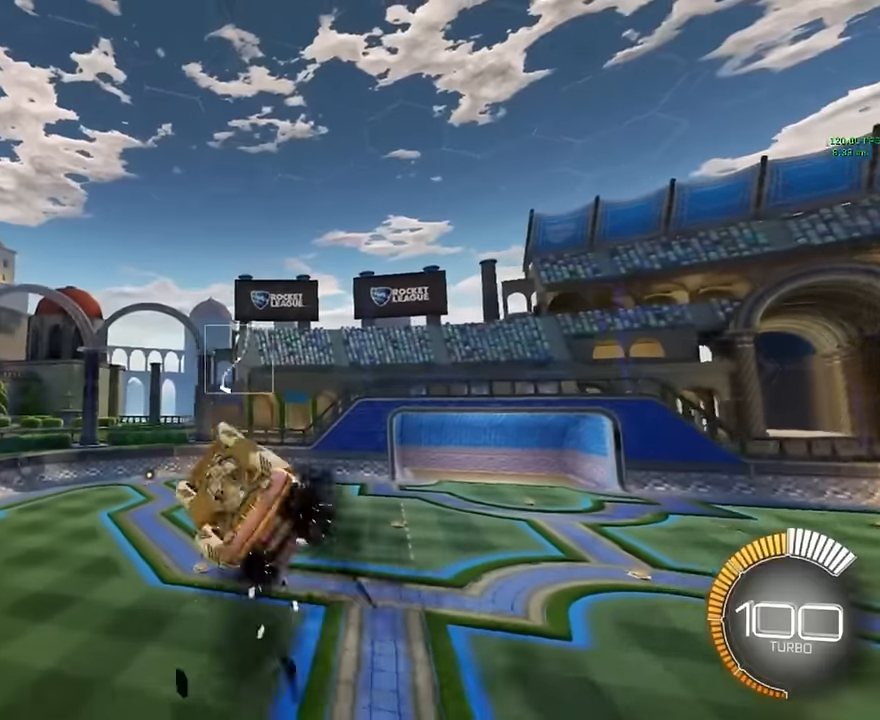
{"buttons": ["X", "L1"], "left_stick": "center", "events": [[500, "left_stick", "center"]]}
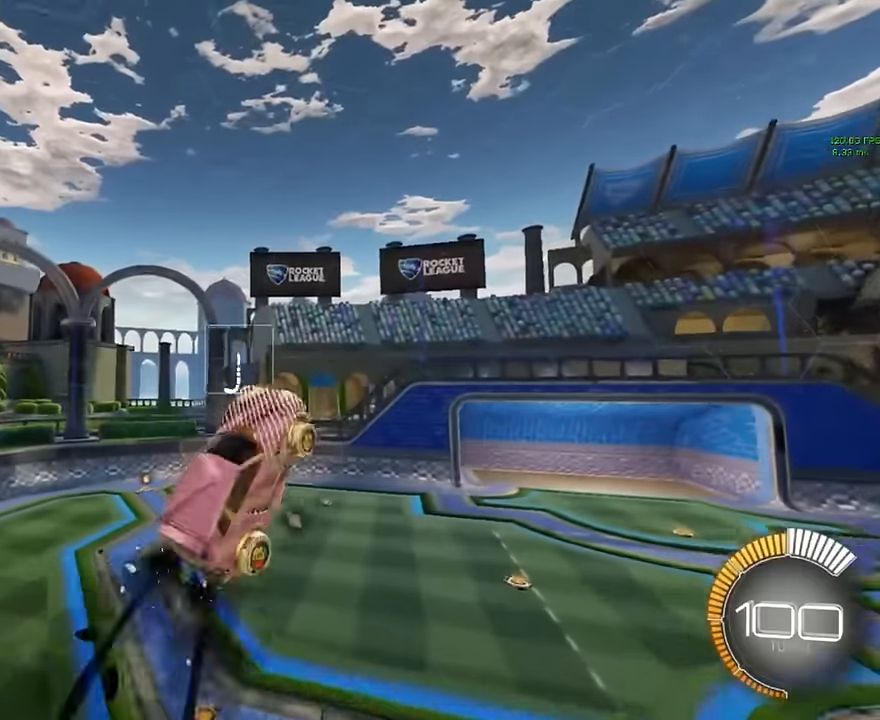
{"buttons": ["X", "L1"], "left_stick": "up", "events": [[41, "left_stick", "up"]]}
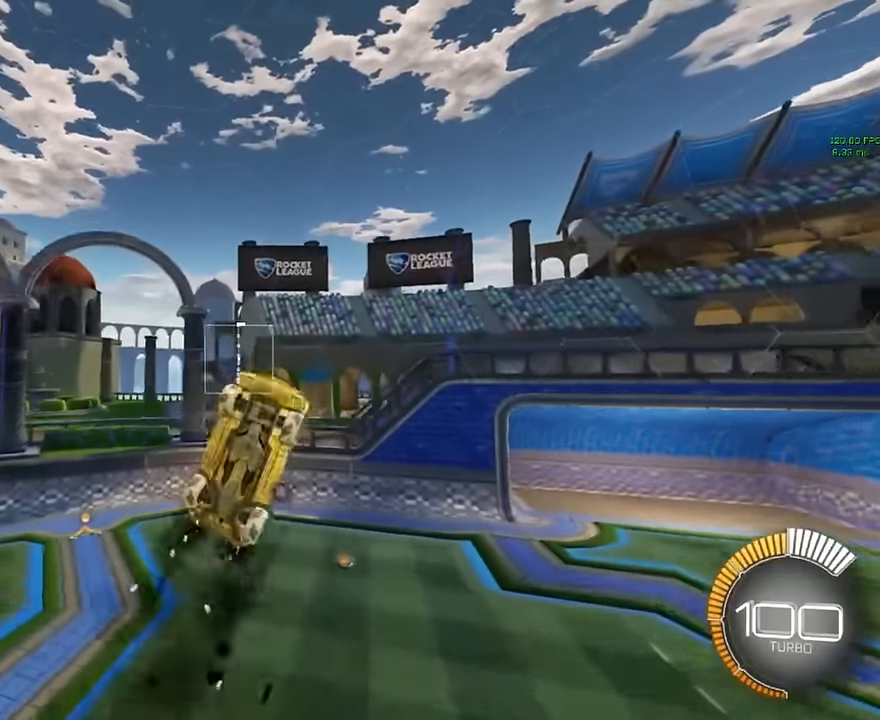
{"buttons": [], "left_stick": "up", "events": [[416, "L1", "up"], [500, "X", "up"]]}
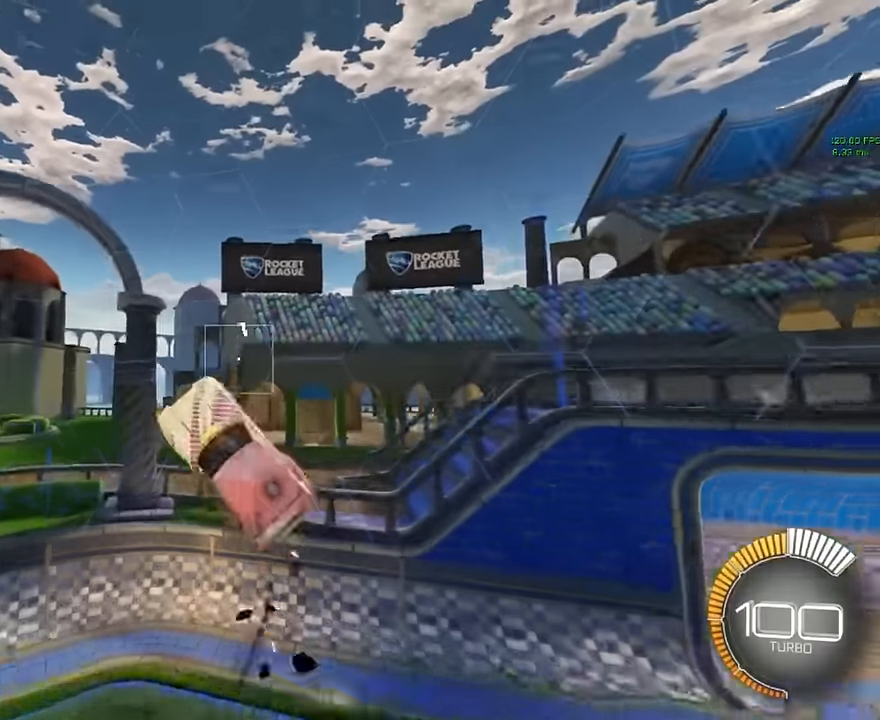
{"buttons": ["R1"], "left_stick": "right", "events": [[83, "left_stick", "center"], [208, "R1", "down"], [250, "left_stick", "right"]]}
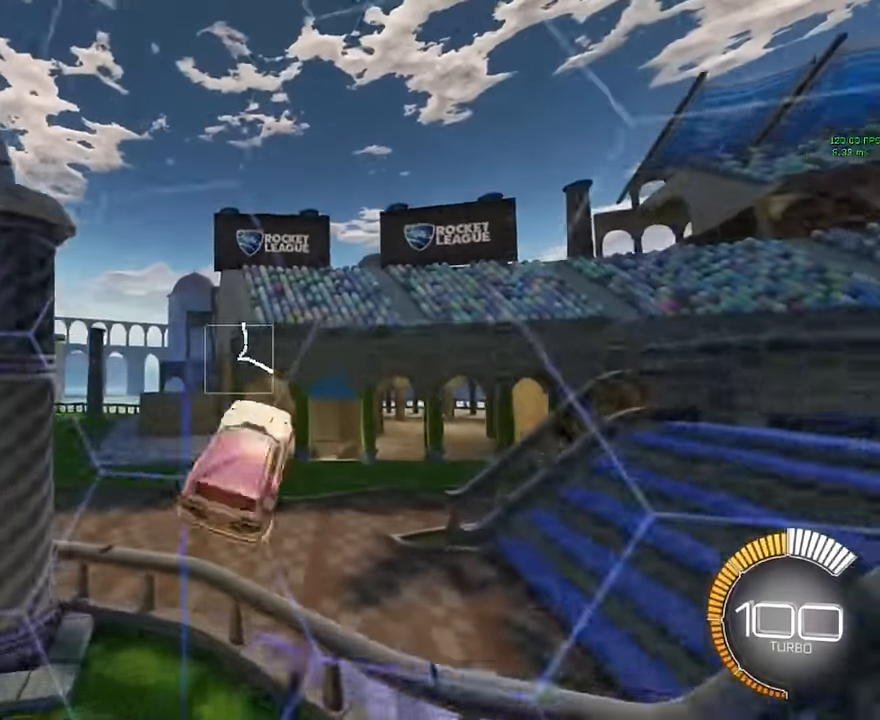
{"buttons": [], "left_stick": "right", "events": [[208, "R1", "up"]]}
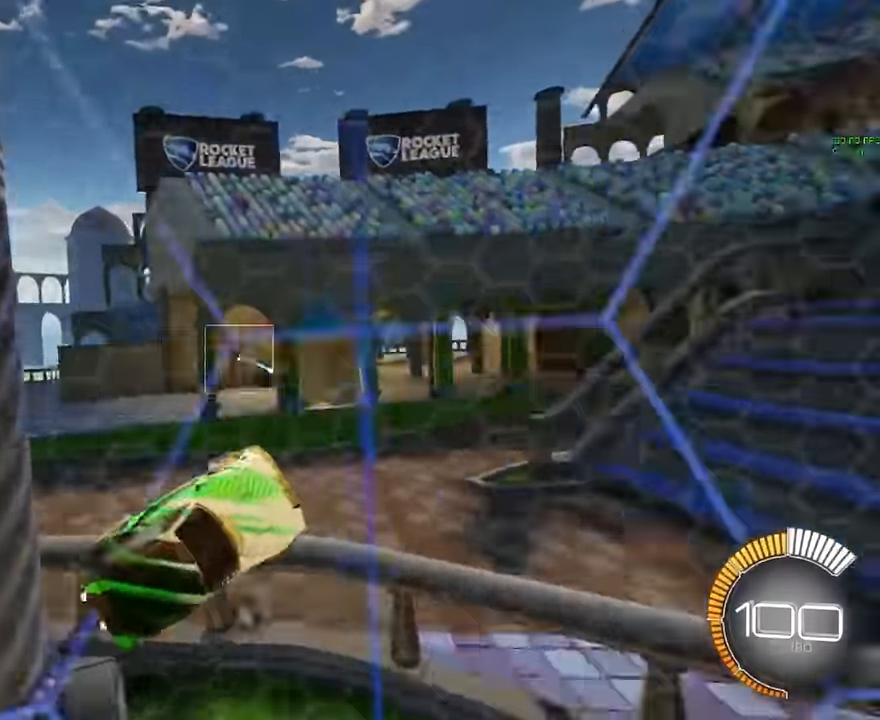
{"buttons": [], "left_stick": "center", "events": [[83, "A", "down"], [125, "X", "down"], [250, "A", "up"], [416, "left_stick", "center"], [500, "X", "up"]]}
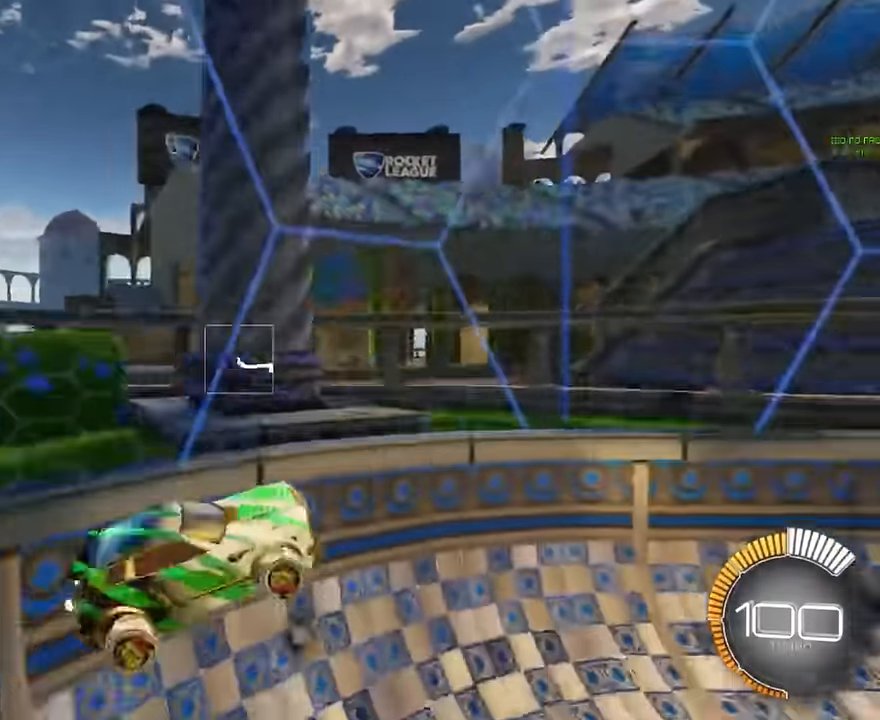
{"buttons": ["L1"], "left_stick": "center", "events": [[291, "left_stick", "right"], [458, "L1", "down"], [458, "left_stick", "center"]]}
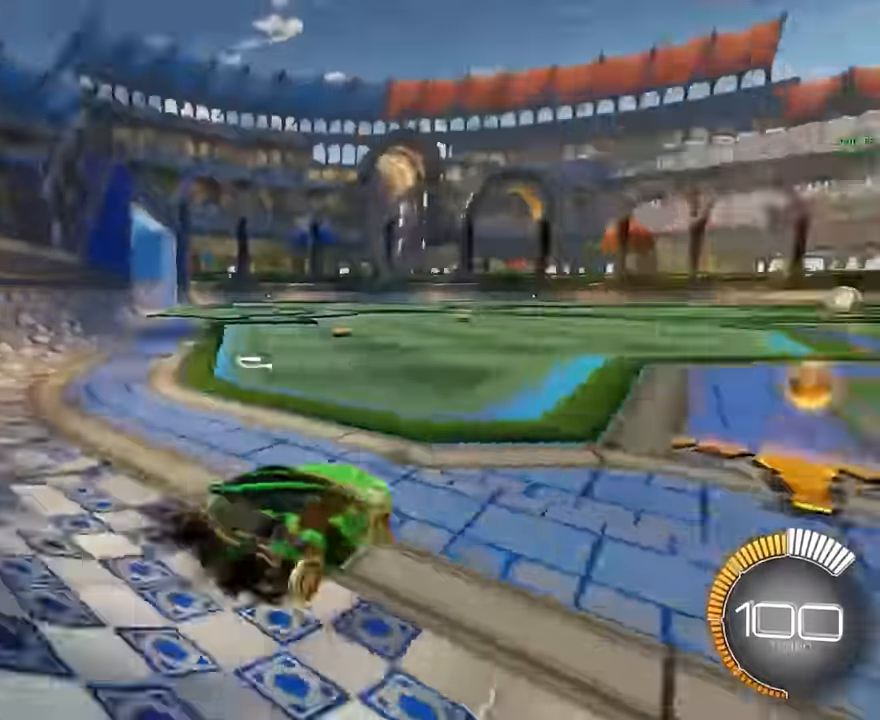
{"buttons": [], "left_stick": "center", "events": [[500, "L1", "up"]]}